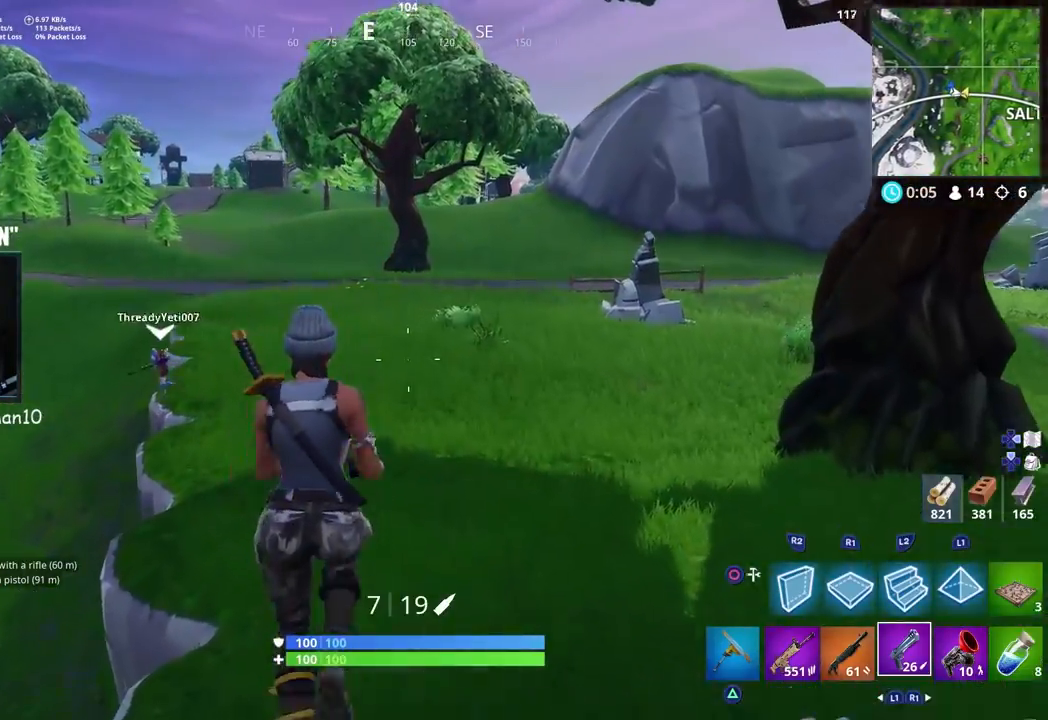
Gameplay with a controller (PlayStation layout); each line is a JSON object with the inputs held at the frame after it. "events" lists button and stick changes between this image and that frame as [ms after this image, input, new state], when the widget could be followed in between.
{"buttons": [], "left_stick": "up", "right_stick": "right", "events": [[33, "CROSS", "up"], [33, "SQUARE", "down"], [83, "SQUARE", "up"], [150, "right_stick", "right"], [300, "L1", "down"], [300, "right_stick", "center"], [433, "L1", "up"], [500, "right_stick", "right"]]}
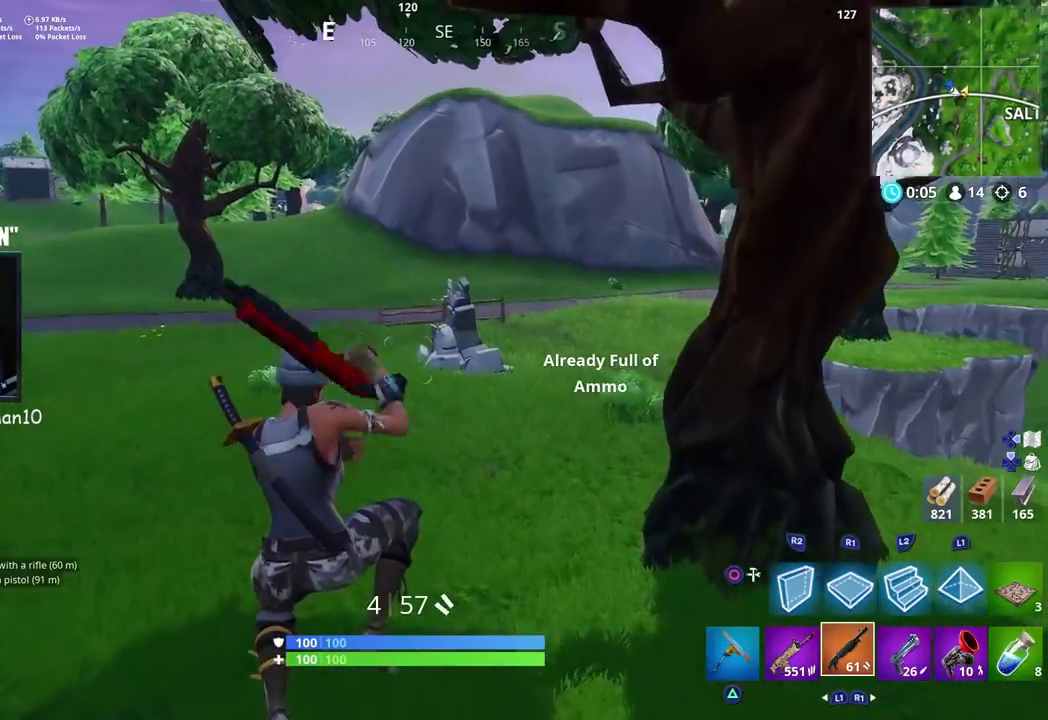
{"buttons": [], "left_stick": "up", "right_stick": "left", "events": [[50, "SQUARE", "down"], [117, "SQUARE", "up"], [133, "right_stick", "center"], [200, "SQUARE", "down"], [267, "SQUARE", "up"], [267, "right_stick", "left"], [367, "SQUARE", "down"], [433, "SQUARE", "up"]]}
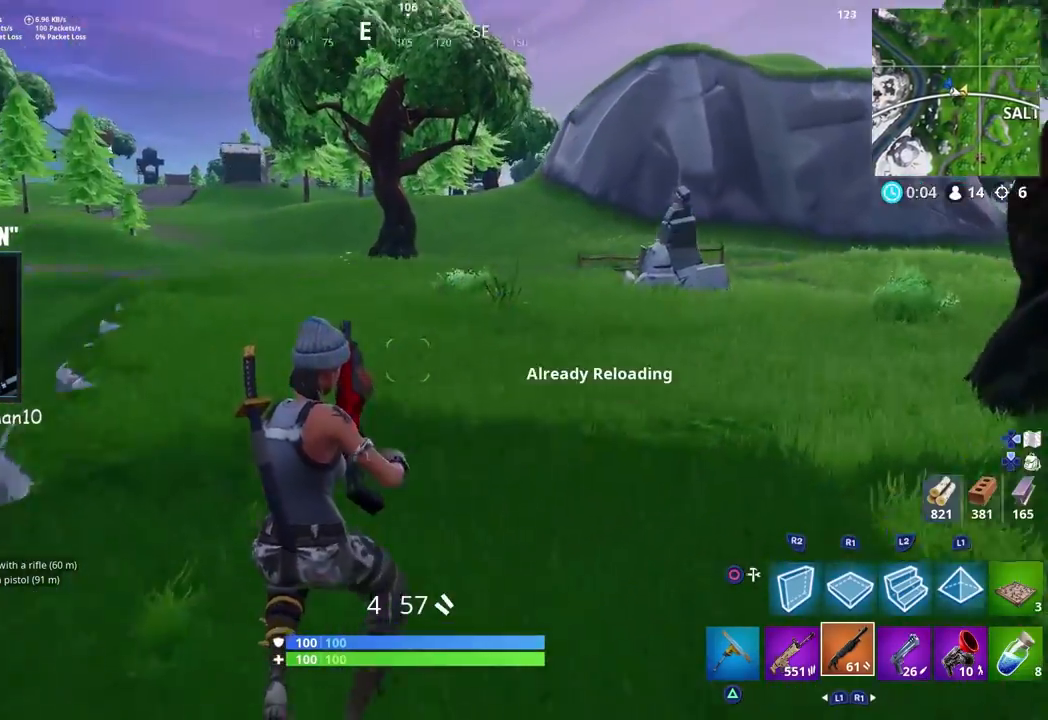
{"buttons": [], "left_stick": "up-right", "right_stick": "left", "events": [[150, "CROSS", "down"], [233, "CROSS", "up"], [417, "left_stick", "up-right"]]}
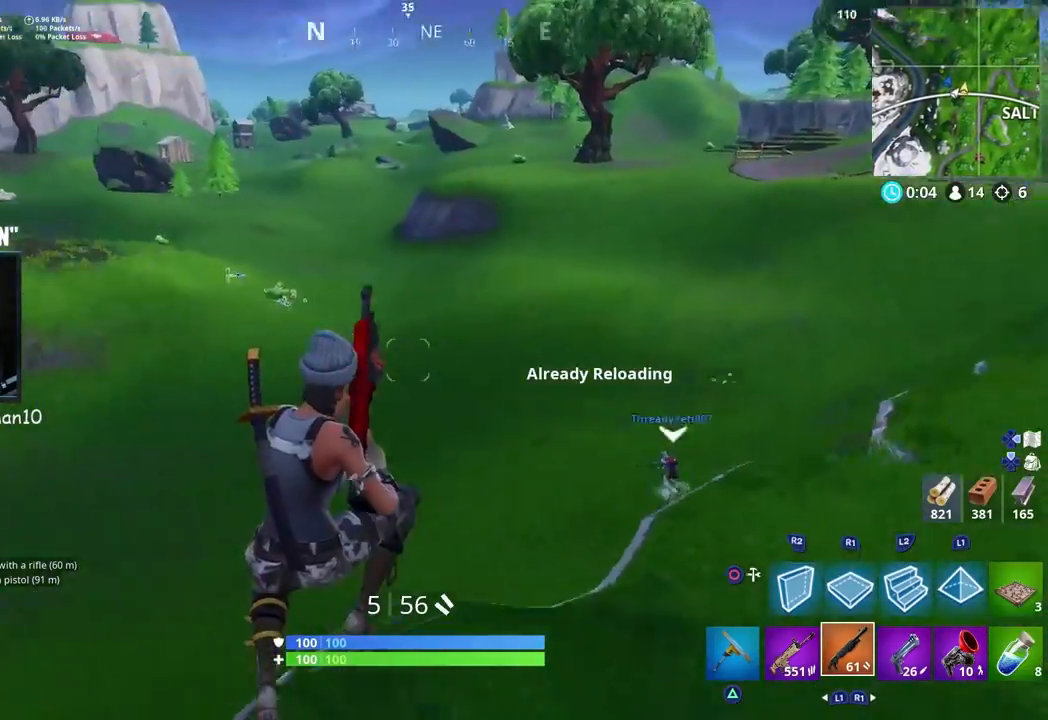
{"buttons": [], "left_stick": "up-right", "right_stick": "left", "events": [[300, "L1", "down"], [450, "L1", "up"]]}
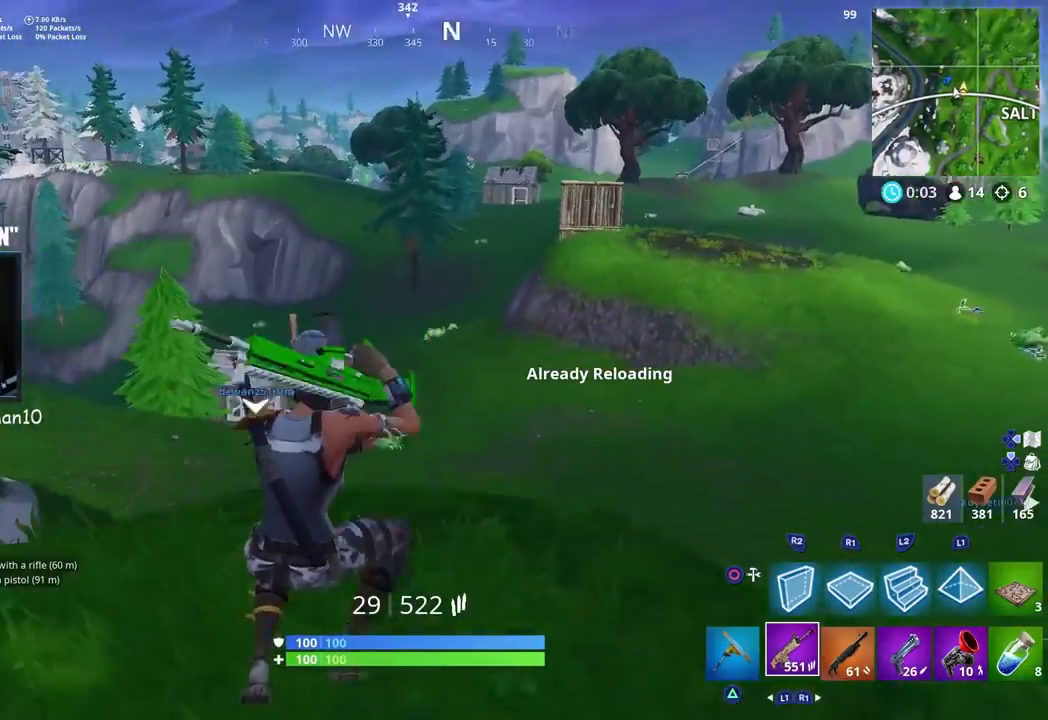
{"buttons": [], "left_stick": "up-right", "right_stick": "down-right", "events": [[217, "SQUARE", "down"], [300, "SQUARE", "up"], [367, "SQUARE", "down"], [450, "SQUARE", "up"], [467, "right_stick", "down-right"]]}
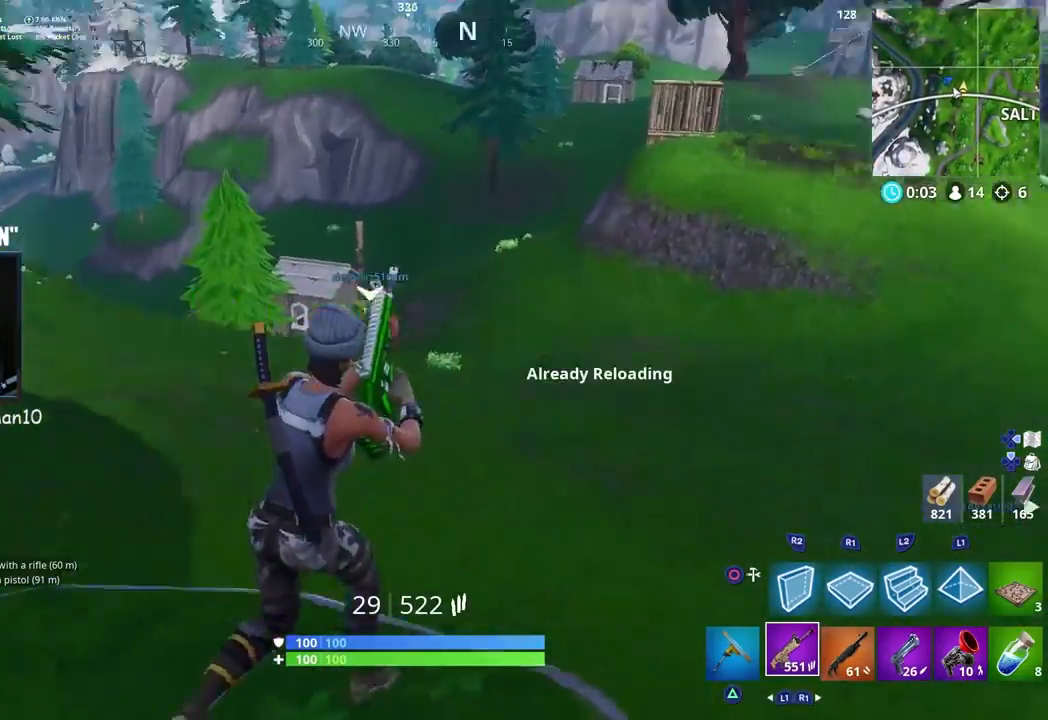
{"buttons": [], "left_stick": "up", "right_stick": "center", "events": [[17, "right_stick", "right"], [150, "right_stick", "center"], [483, "left_stick", "up"]]}
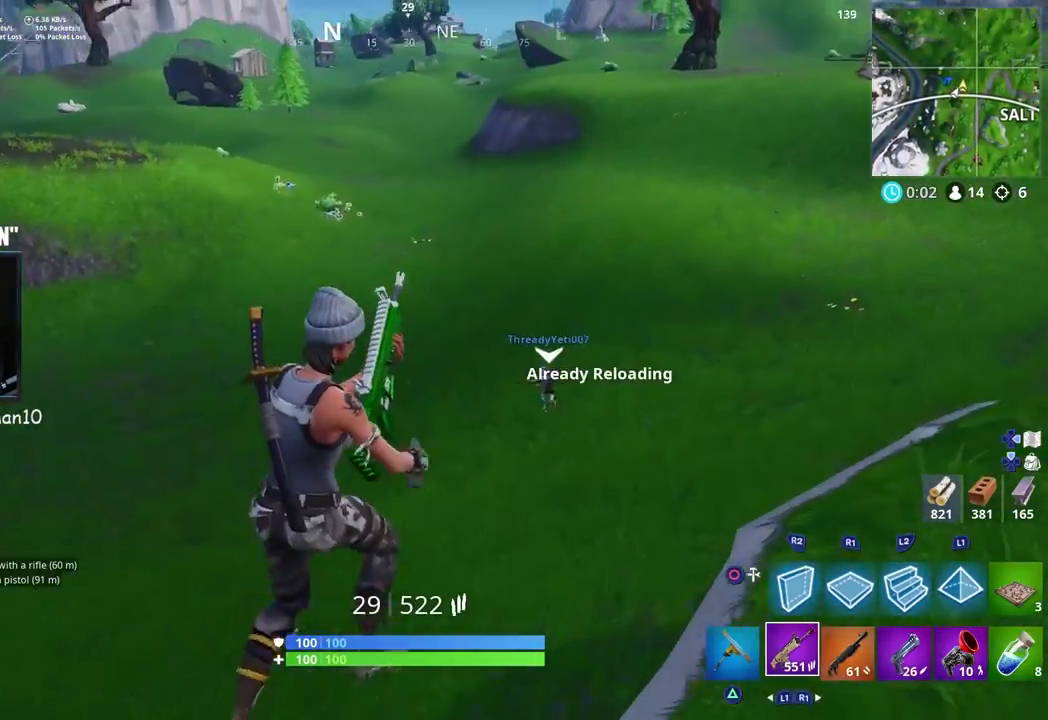
{"buttons": ["R2"], "left_stick": "up", "right_stick": "center", "events": [[33, "right_stick", "up-left"], [117, "right_stick", "left"], [233, "left_stick", "up-right"], [400, "CROSS", "down"], [400, "L2", "down"], [400, "R1", "down"], [400, "left_stick", "up"], [400, "right_stick", "center"], [417, "CROSS", "up"], [417, "R2", "down"], [433, "L1", "down"], [450, "R1", "up"], [483, "L1", "up"], [483, "L2", "up"]]}
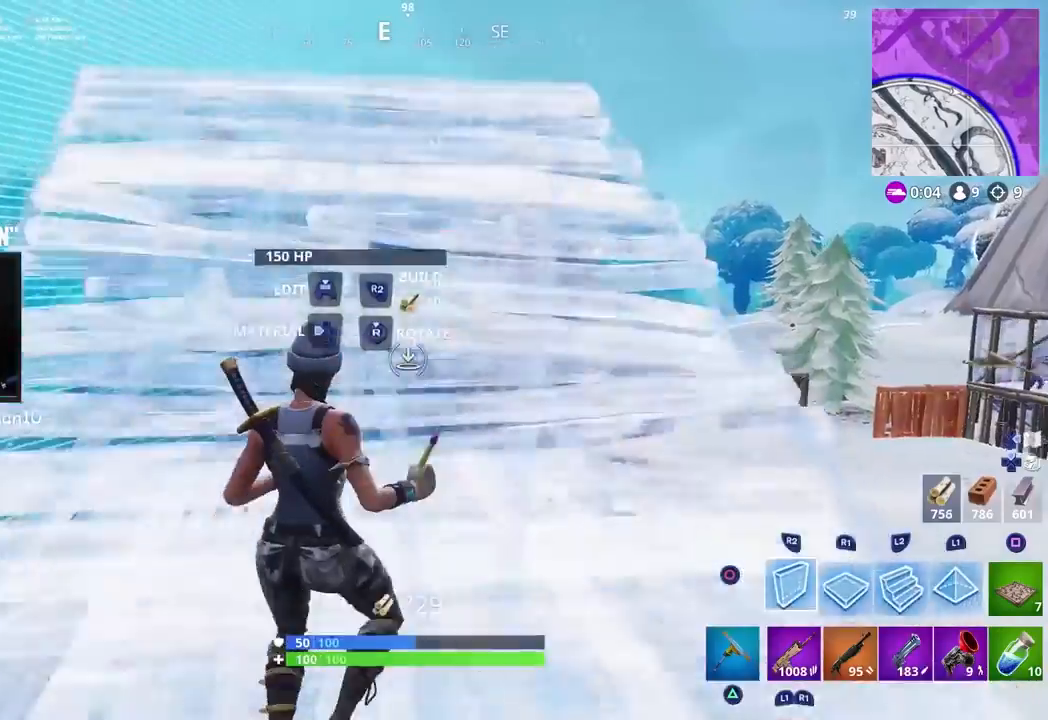
{"buttons": [], "left_stick": "up", "right_stick": "down-left", "events": [[100, "L2", "down"], [100, "right_stick", "right"], [133, "R2", "up"], [300, "L2", "up"], [367, "right_stick", "center"], [433, "right_stick", "down-left"]]}
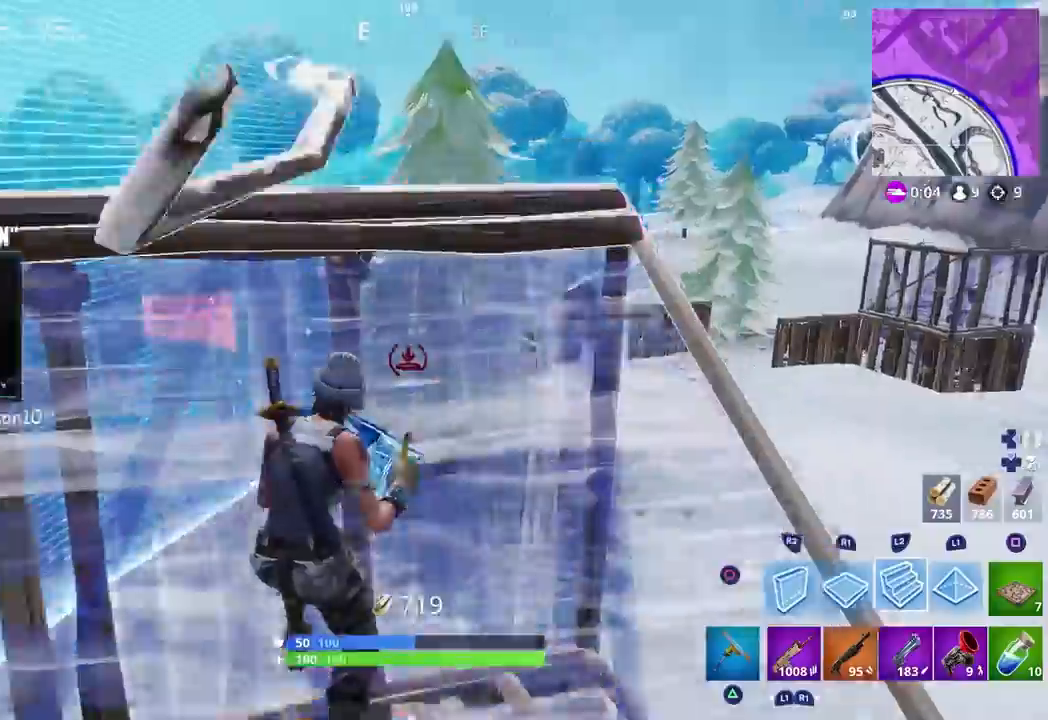
{"buttons": ["R2"], "left_stick": "up", "right_stick": "down-right", "events": [[50, "L2", "down"], [317, "R1", "down"], [333, "CROSS", "down"], [367, "right_stick", "down-right"], [383, "CROSS", "up"], [400, "R2", "down"], [417, "R1", "up"], [450, "L2", "up"]]}
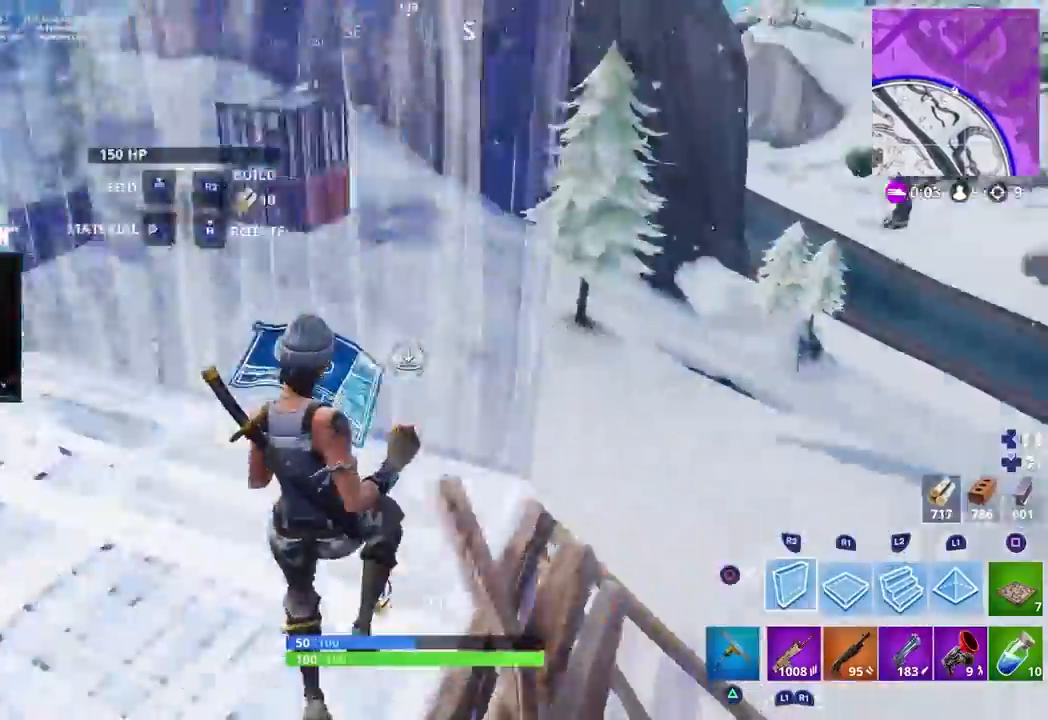
{"buttons": [], "left_stick": "up", "right_stick": "left", "events": [[217, "L2", "down"], [250, "R2", "up"], [267, "right_stick", "center"], [350, "CIRCLE", "down"], [367, "right_stick", "left"], [433, "CIRCLE", "up"], [450, "L2", "up"]]}
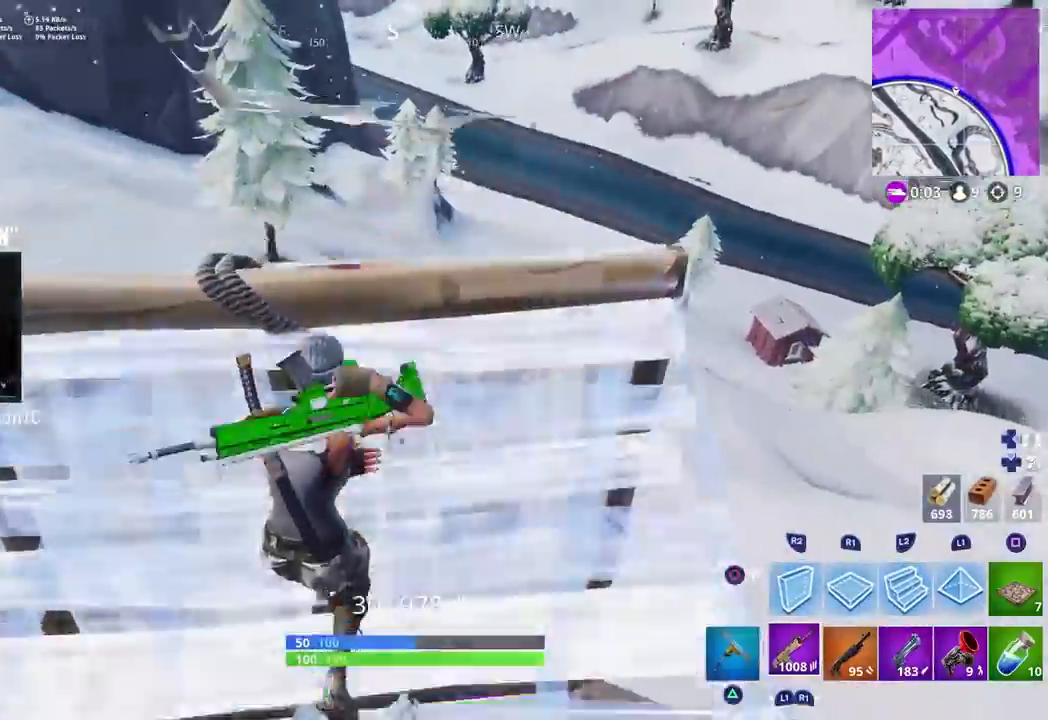
{"buttons": [], "left_stick": "right", "right_stick": "left", "events": [[33, "left_stick", "right"], [200, "R3", "down"], [200, "right_stick", "up-left"], [283, "R3", "up"], [400, "right_stick", "left"]]}
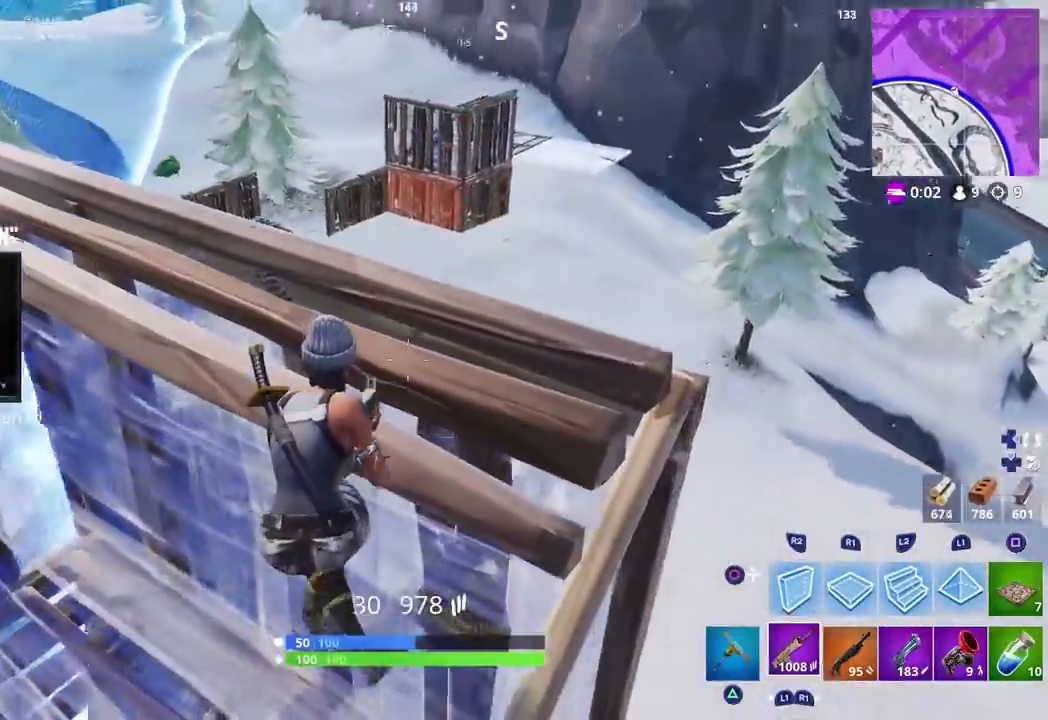
{"buttons": [], "left_stick": "up-right", "right_stick": "down-right", "events": [[233, "right_stick", "center"], [317, "right_stick", "down-right"], [450, "left_stick", "up-right"]]}
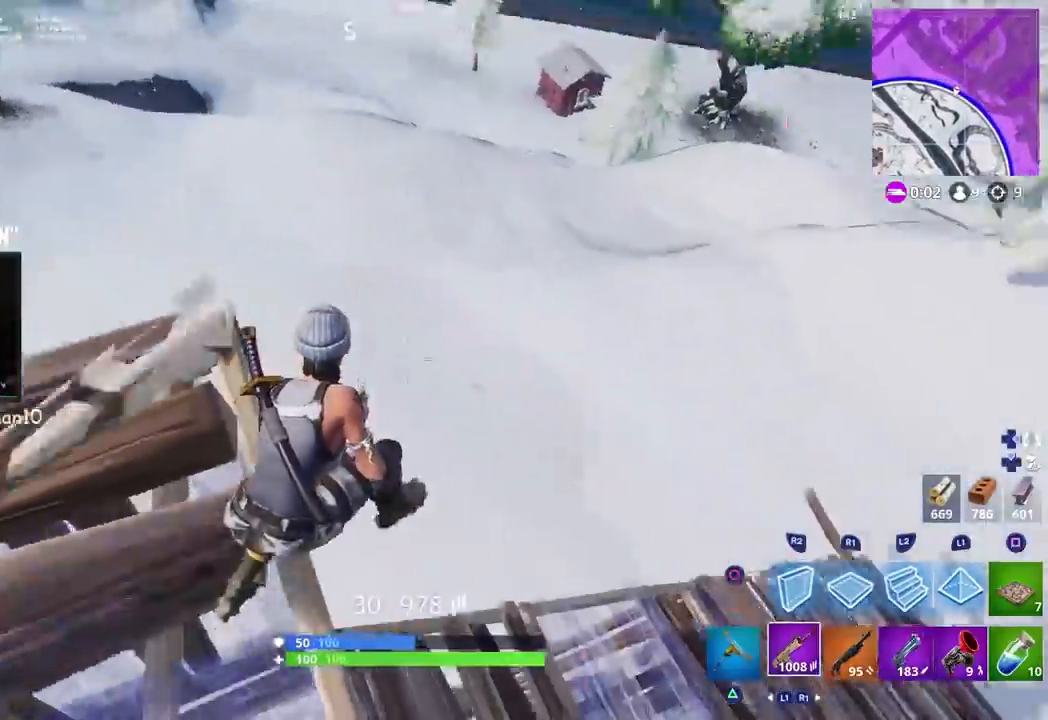
{"buttons": ["CIRCLE"], "left_stick": "up-right", "right_stick": "up-left", "events": [[33, "R3", "down"], [167, "R3", "up"], [167, "right_stick", "down-left"], [233, "left_stick", "right"], [317, "right_stick", "up-left"], [417, "left_stick", "up-right"], [450, "CIRCLE", "down"]]}
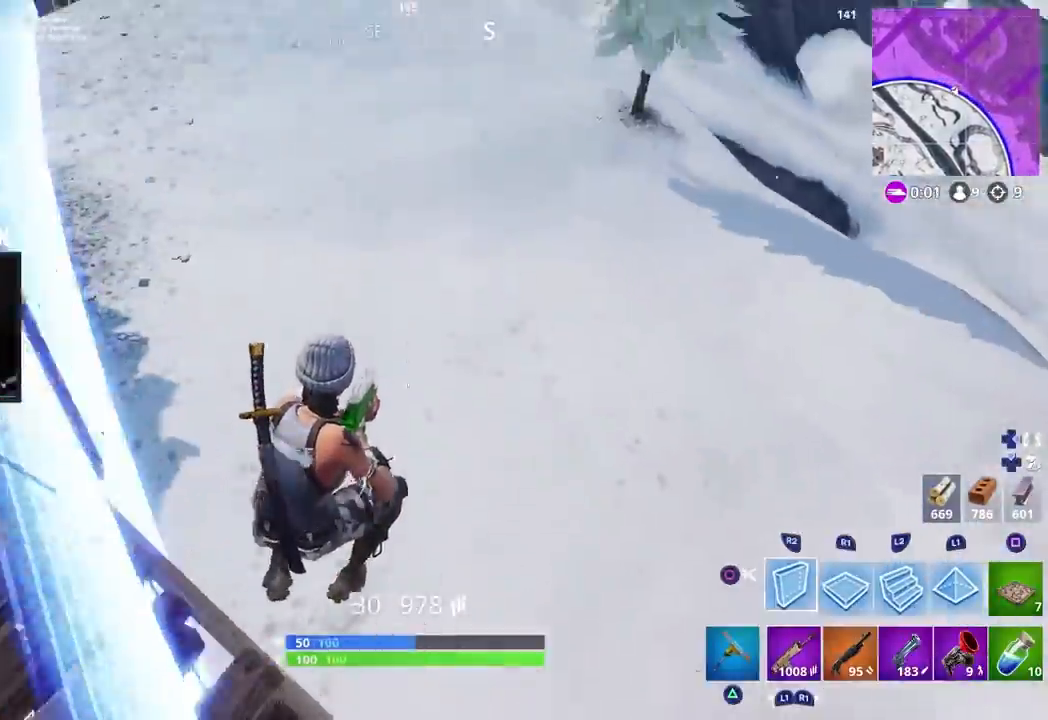
{"buttons": [], "left_stick": "up-right", "right_stick": "up", "events": [[50, "L2", "down"], [50, "right_stick", "up"], [67, "CIRCLE", "up"], [167, "L1", "down"], [267, "right_stick", "up-left"], [367, "L1", "up"], [400, "L2", "up"], [433, "right_stick", "up"]]}
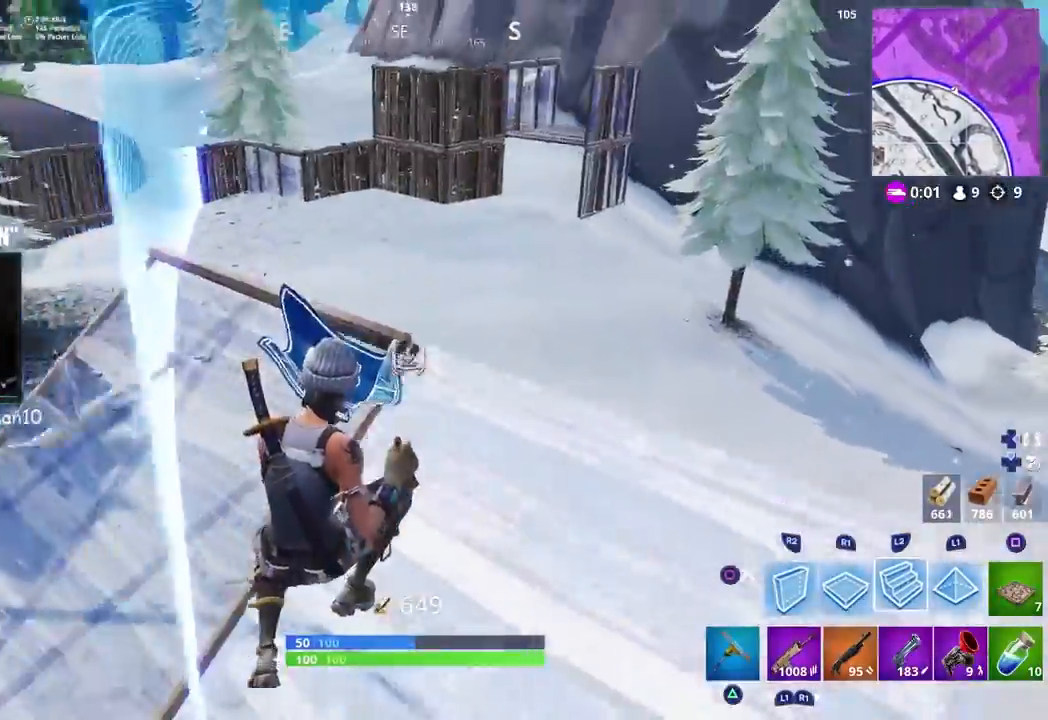
{"buttons": ["L2"], "left_stick": "up-right", "right_stick": "center", "events": [[67, "right_stick", "up-right"], [300, "CROSS", "down"], [400, "CROSS", "up"], [450, "L2", "down"], [450, "right_stick", "center"]]}
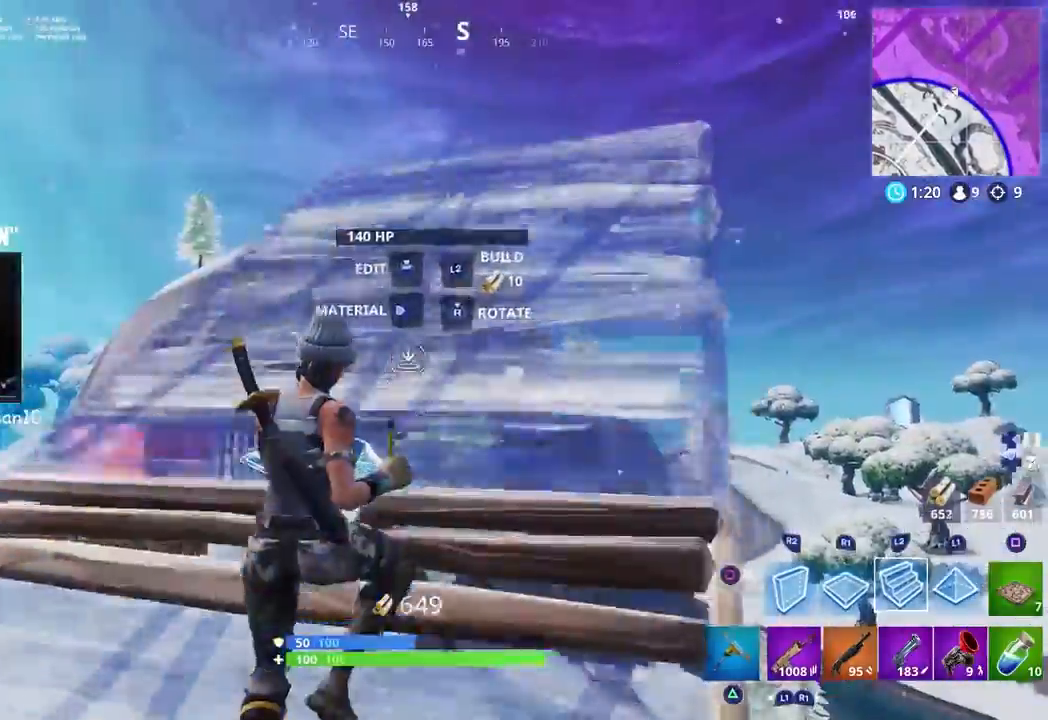
{"buttons": ["R2"], "left_stick": "up", "right_stick": "left", "events": [[83, "right_stick", "down"], [217, "R1", "down"], [250, "left_stick", "up"], [283, "L2", "up"], [283, "R2", "down"], [317, "R1", "up"], [333, "right_stick", "center"], [383, "right_stick", "left"]]}
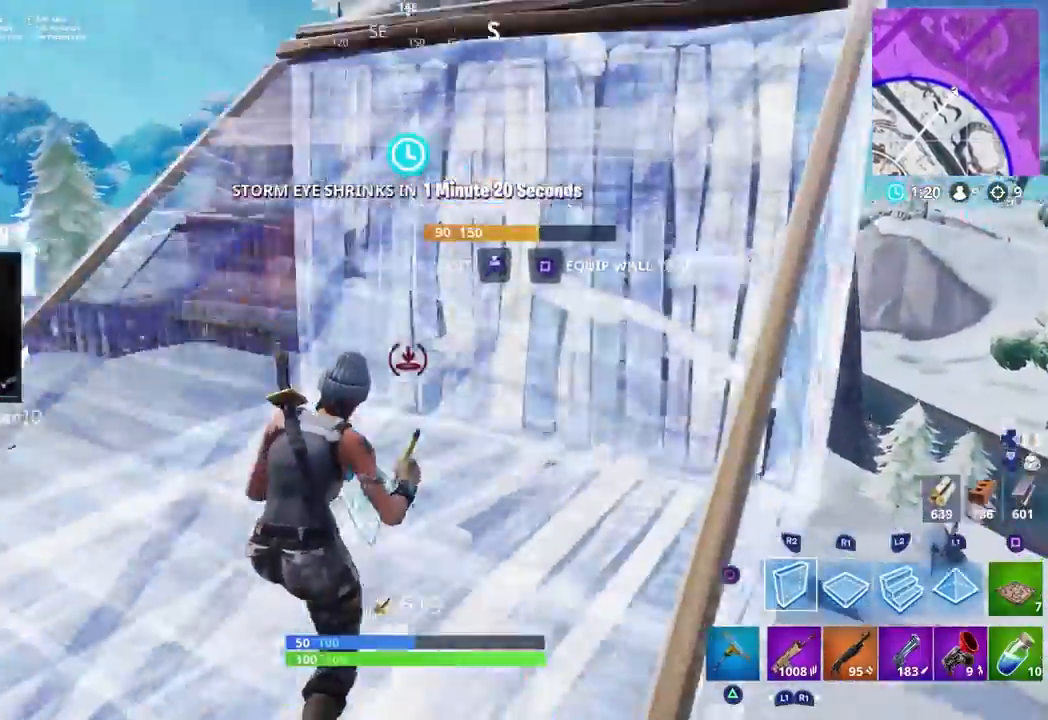
{"buttons": [], "left_stick": "up", "right_stick": "down", "events": [[167, "right_stick", "center"], [217, "right_stick", "right"], [233, "CIRCLE", "down"], [317, "CIRCLE", "up"], [333, "R3", "down"], [333, "right_stick", "down-right"], [350, "R2", "up"], [450, "R3", "up"], [450, "right_stick", "down"]]}
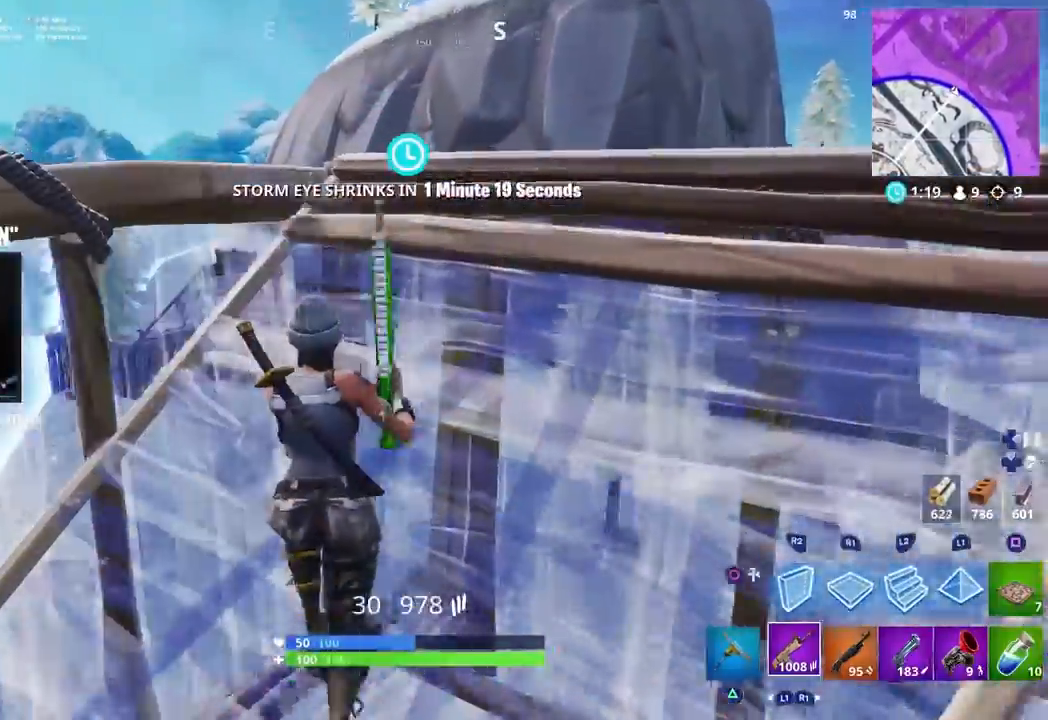
{"buttons": [], "left_stick": "center", "right_stick": "center", "events": [[50, "left_stick", "up-left"], [333, "right_stick", "center"], [467, "left_stick", "center"]]}
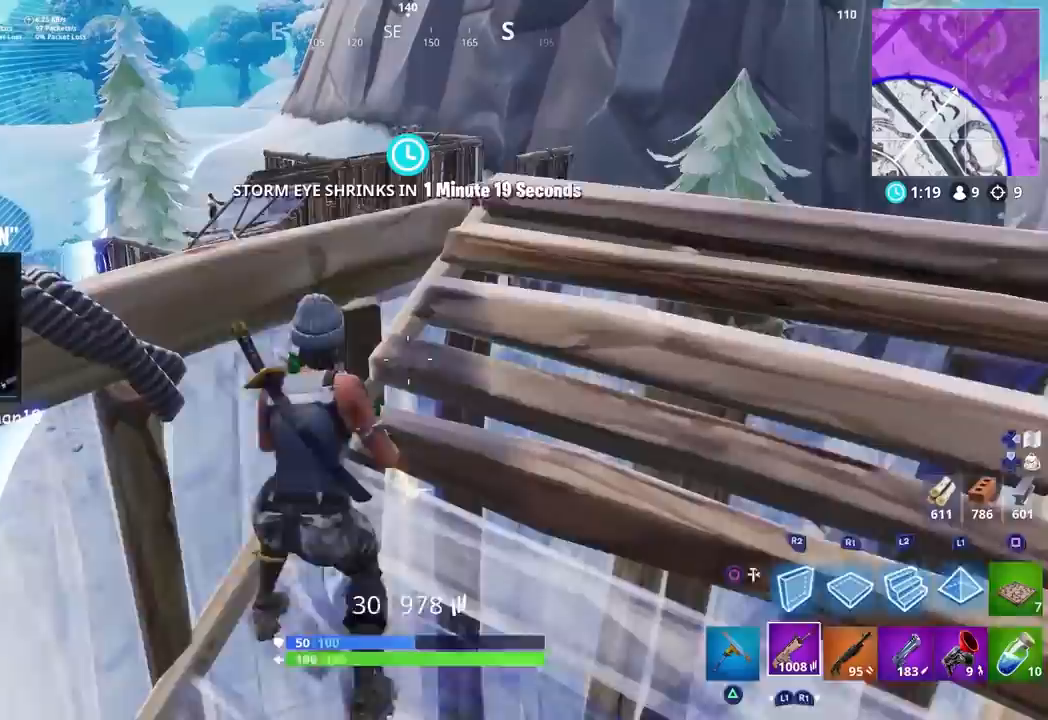
{"buttons": [], "left_stick": "right", "right_stick": "up-left", "events": [[133, "left_stick", "up-right"], [150, "R1", "down"], [217, "R1", "up"], [367, "R1", "down"], [367, "right_stick", "up-left"], [383, "left_stick", "right"], [433, "R1", "up"]]}
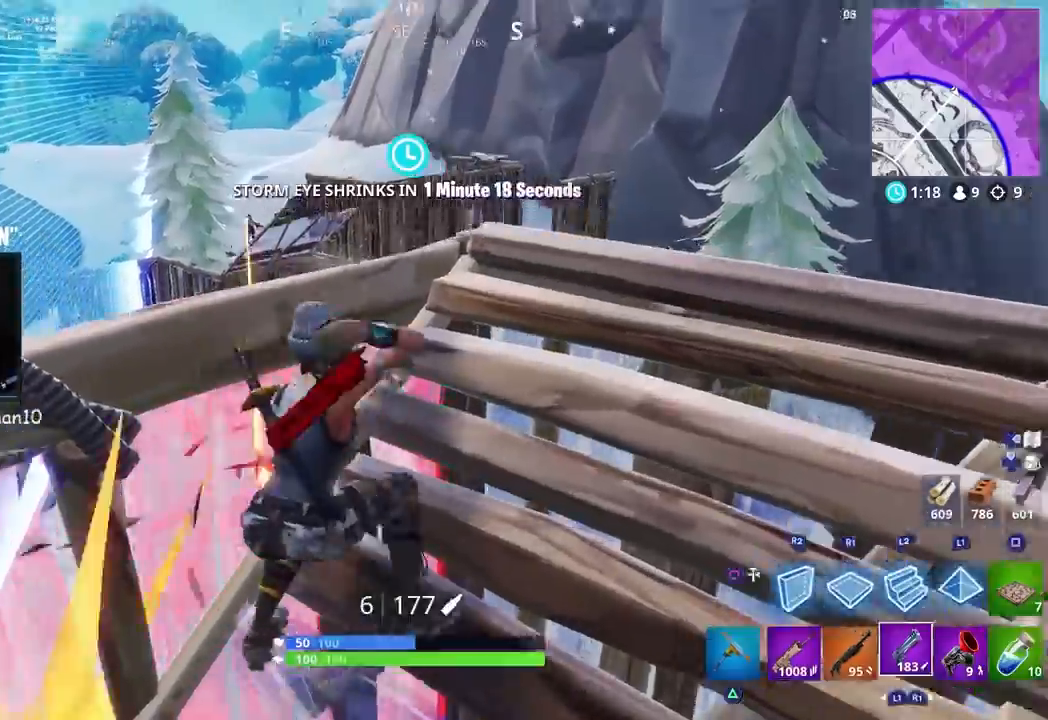
{"buttons": ["R2"], "left_stick": "down", "right_stick": "center", "events": [[133, "left_stick", "down-right"], [283, "CIRCLE", "down"], [283, "left_stick", "down"], [283, "right_stick", "left"], [367, "CIRCLE", "up"], [367, "R2", "down"], [450, "right_stick", "center"]]}
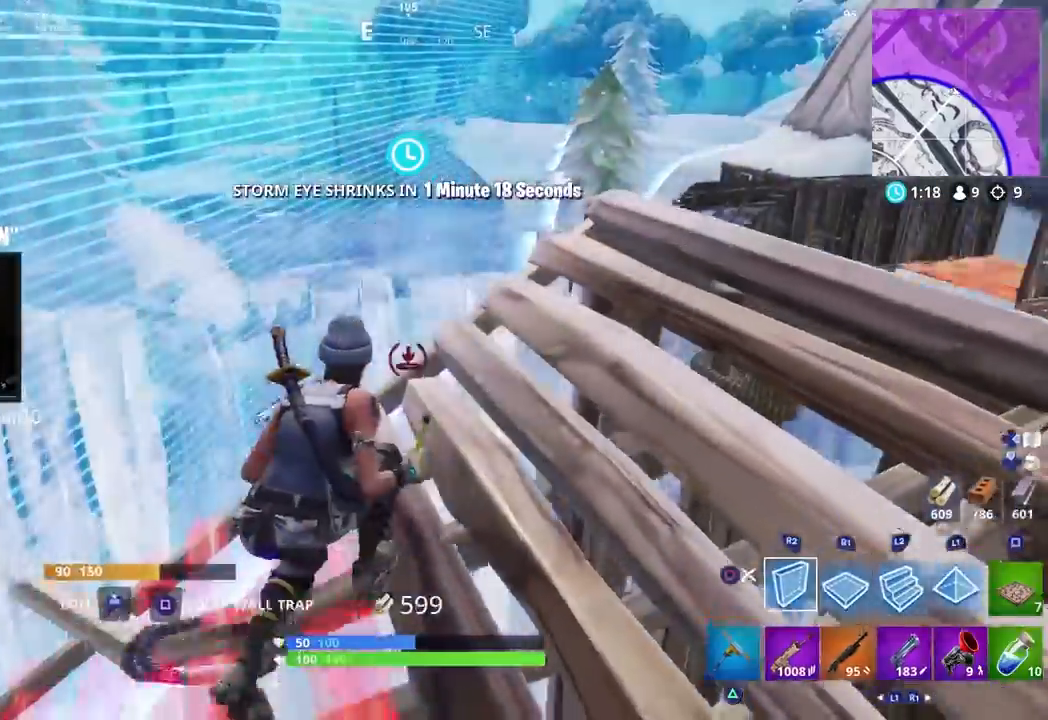
{"buttons": ["CIRCLE", "R2"], "left_stick": "down-right", "right_stick": "center", "events": [[133, "right_stick", "up-right"], [200, "left_stick", "down-right"], [383, "right_stick", "center"], [450, "CIRCLE", "down"]]}
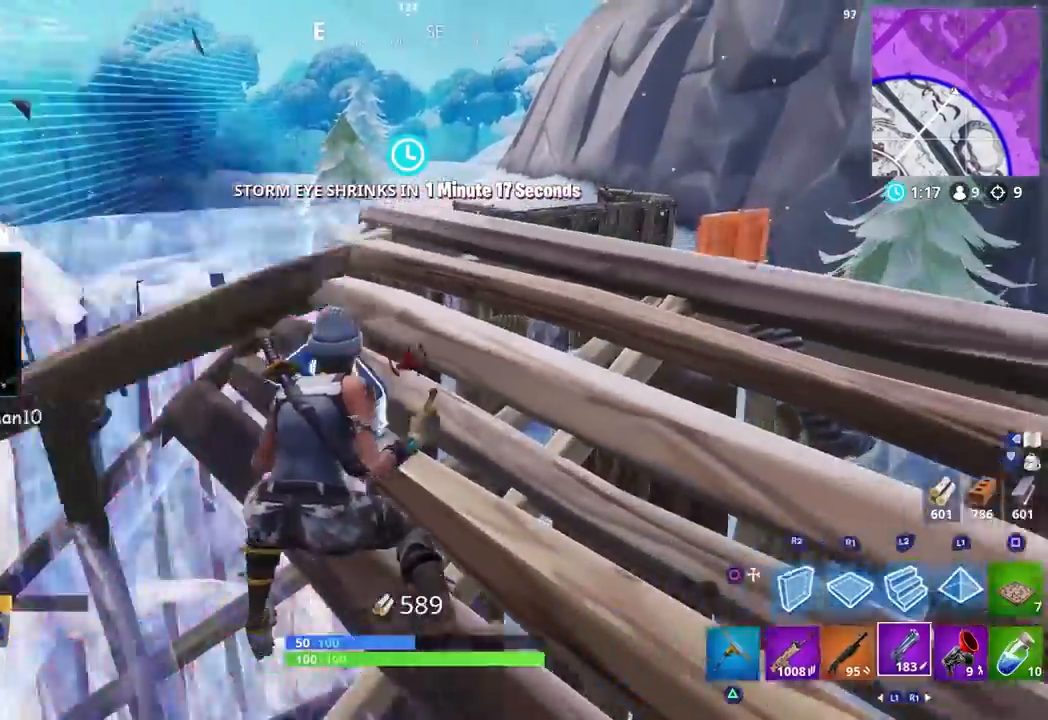
{"buttons": [], "left_stick": "right", "right_stick": "center", "events": [[33, "CIRCLE", "up"], [33, "R2", "up"], [67, "right_stick", "up-left"], [83, "left_stick", "right"], [217, "left_stick", "up-right"], [383, "left_stick", "right"], [383, "right_stick", "center"]]}
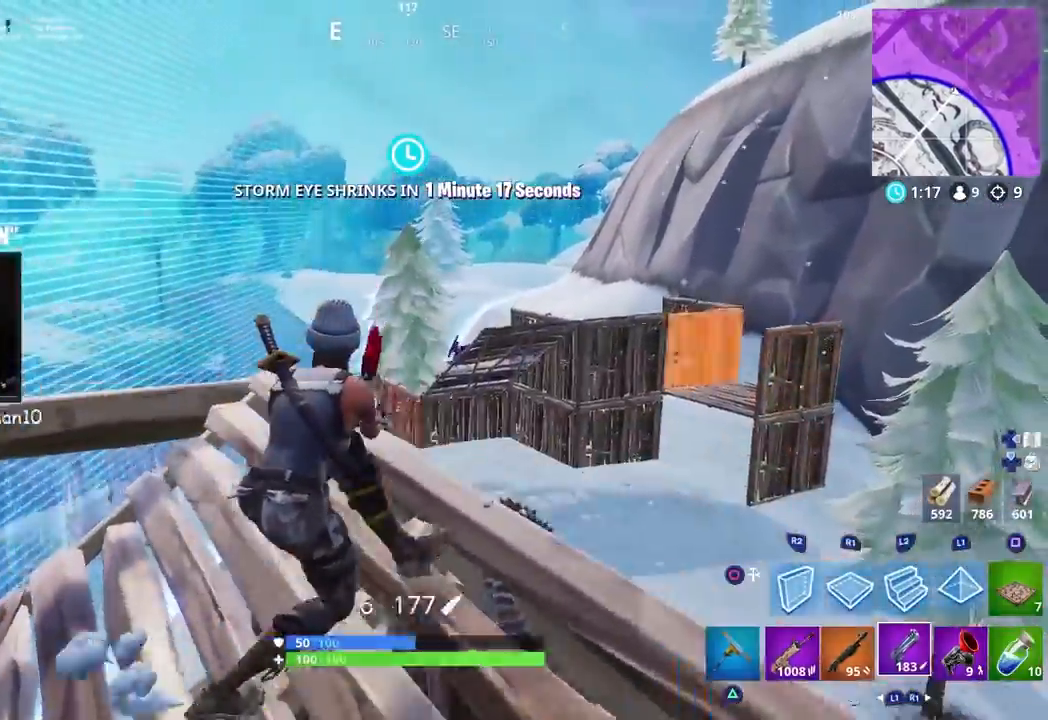
{"buttons": [], "left_stick": "left", "right_stick": "down-left", "events": [[67, "left_stick", "down-right"], [133, "L2", "down"], [150, "right_stick", "right"], [183, "left_stick", "down-left"], [217, "right_stick", "up-right"], [283, "R2", "down"], [350, "R3", "down"], [350, "right_stick", "center"], [400, "L2", "up"], [450, "R2", "up"], [450, "R3", "up"], [450, "right_stick", "down-left"], [500, "left_stick", "left"]]}
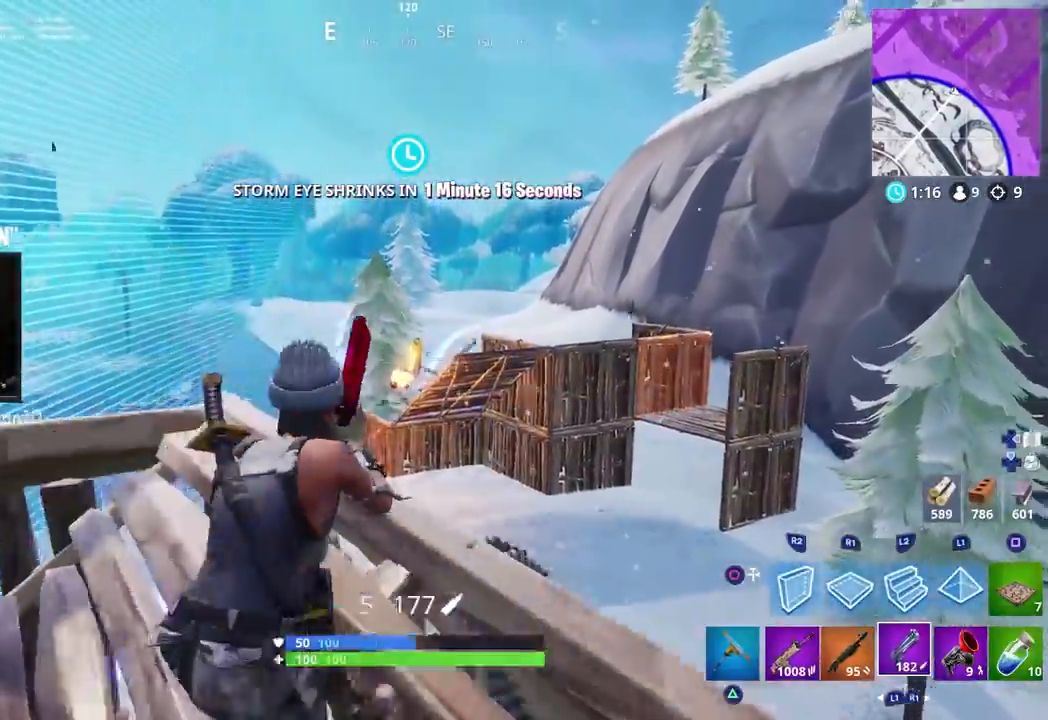
{"buttons": [], "left_stick": "left", "right_stick": "center", "events": [[67, "right_stick", "center"], [83, "R3", "down"], [100, "L1", "down"], [183, "R3", "up"], [200, "L1", "up"], [300, "right_stick", "down-left"], [400, "CIRCLE", "down"], [433, "right_stick", "center"], [500, "CIRCLE", "up"]]}
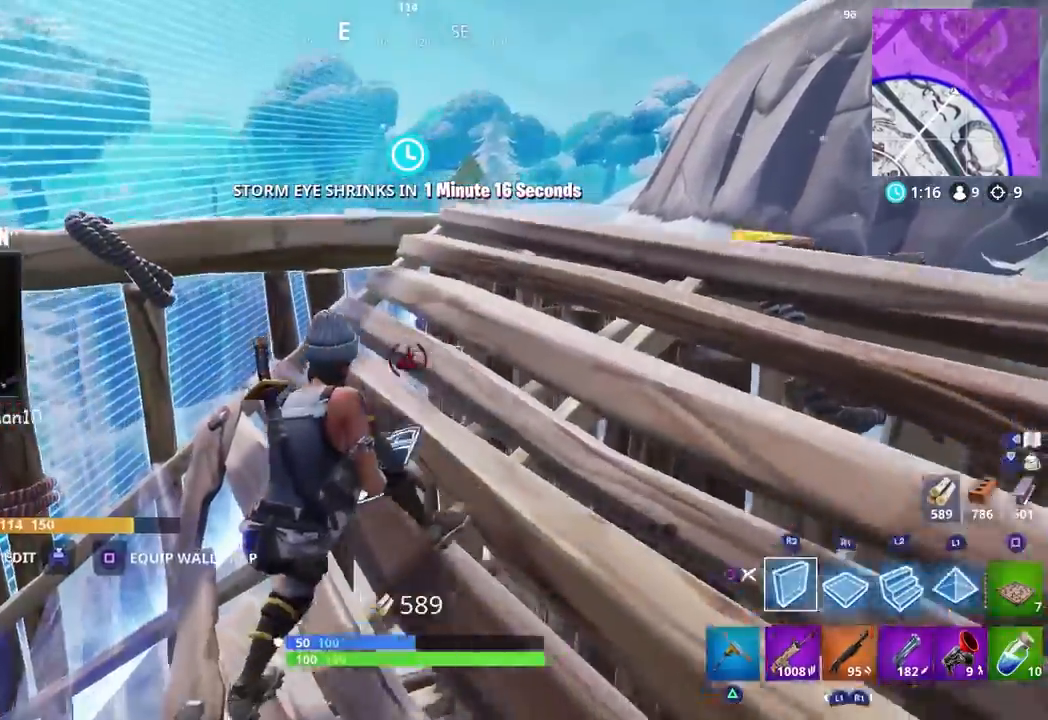
{"buttons": [], "left_stick": "up-right", "right_stick": "down-left", "events": [[67, "R2", "down"], [133, "right_stick", "right"], [183, "left_stick", "down-right"], [283, "R2", "up"], [300, "CIRCLE", "down"], [350, "left_stick", "up-right"], [383, "CIRCLE", "up"], [500, "right_stick", "down-left"]]}
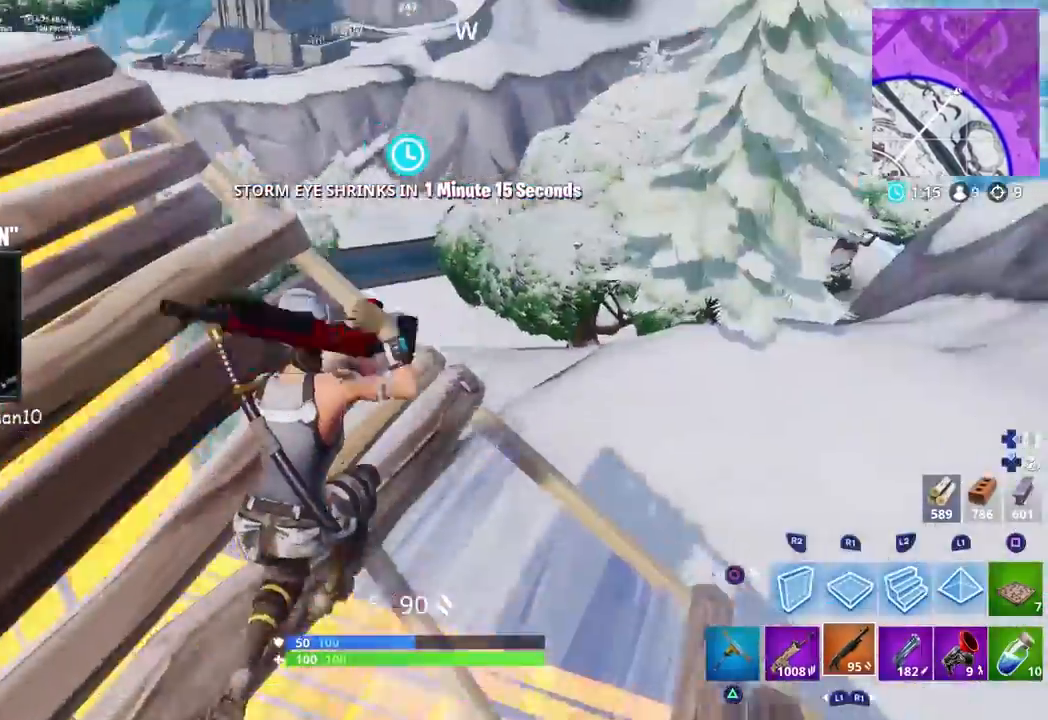
{"buttons": [], "left_stick": "up-right", "right_stick": "left", "events": [[467, "right_stick", "left"]]}
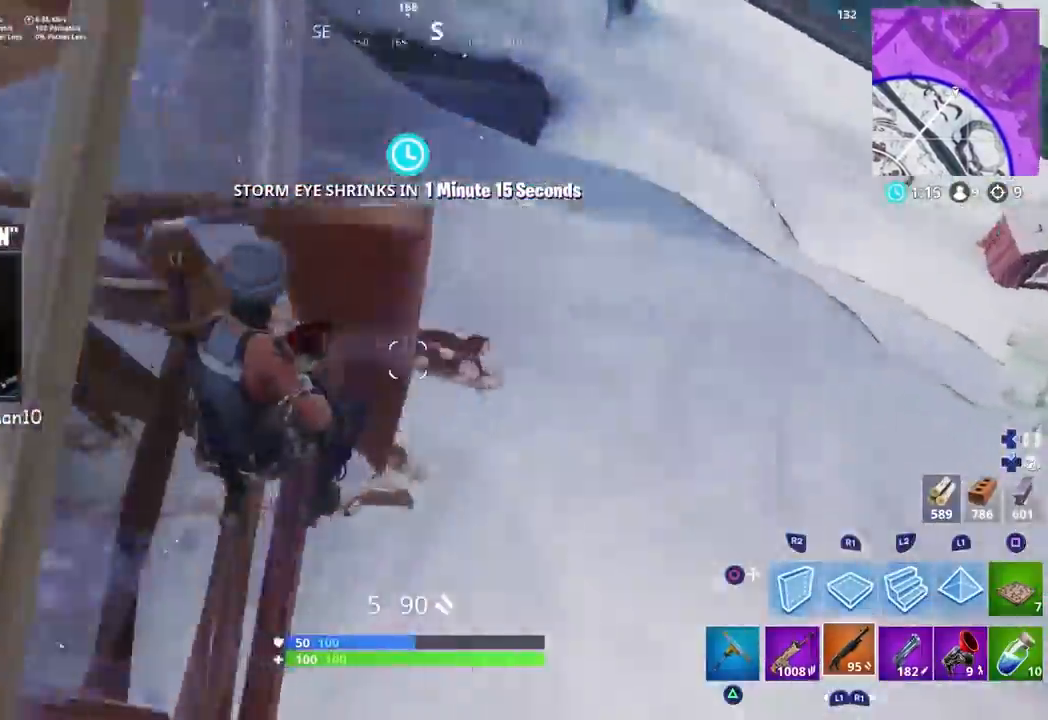
{"buttons": ["L2"], "left_stick": "up", "right_stick": "up-left", "events": [[133, "CIRCLE", "down"], [133, "left_stick", "up"], [133, "right_stick", "up-left"], [217, "CIRCLE", "up"], [317, "L2", "down"]]}
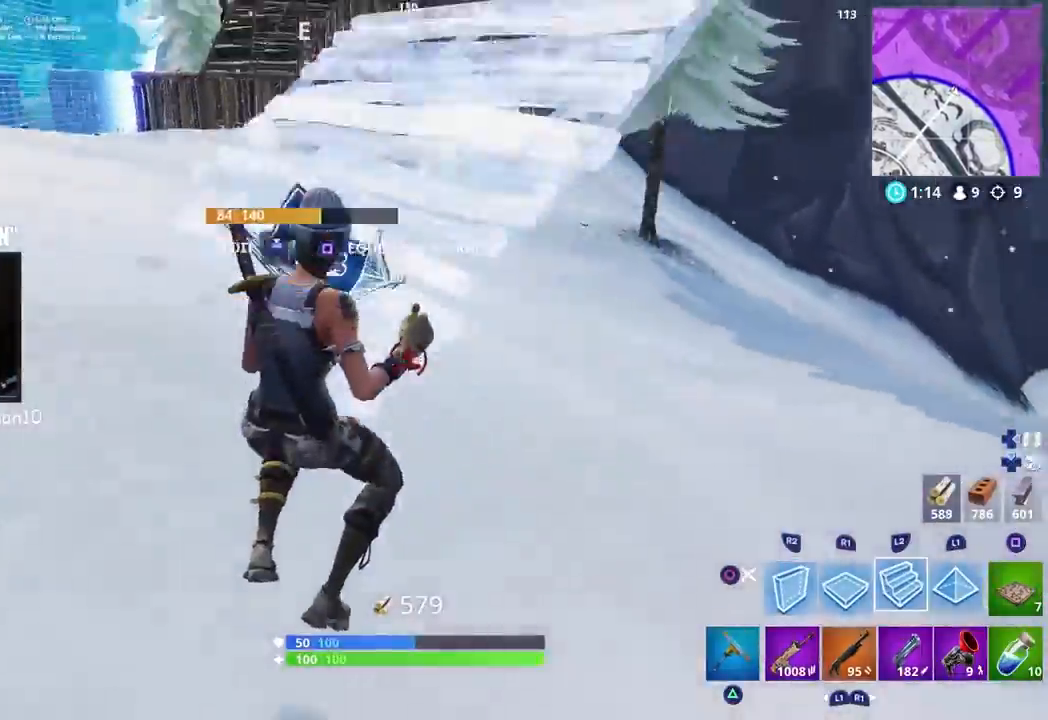
{"buttons": ["L2"], "left_stick": "up-right", "right_stick": "up-left", "events": [[200, "CROSS", "down"], [267, "CROSS", "up"], [350, "CROSS", "down"], [450, "CROSS", "up"], [467, "left_stick", "up-right"]]}
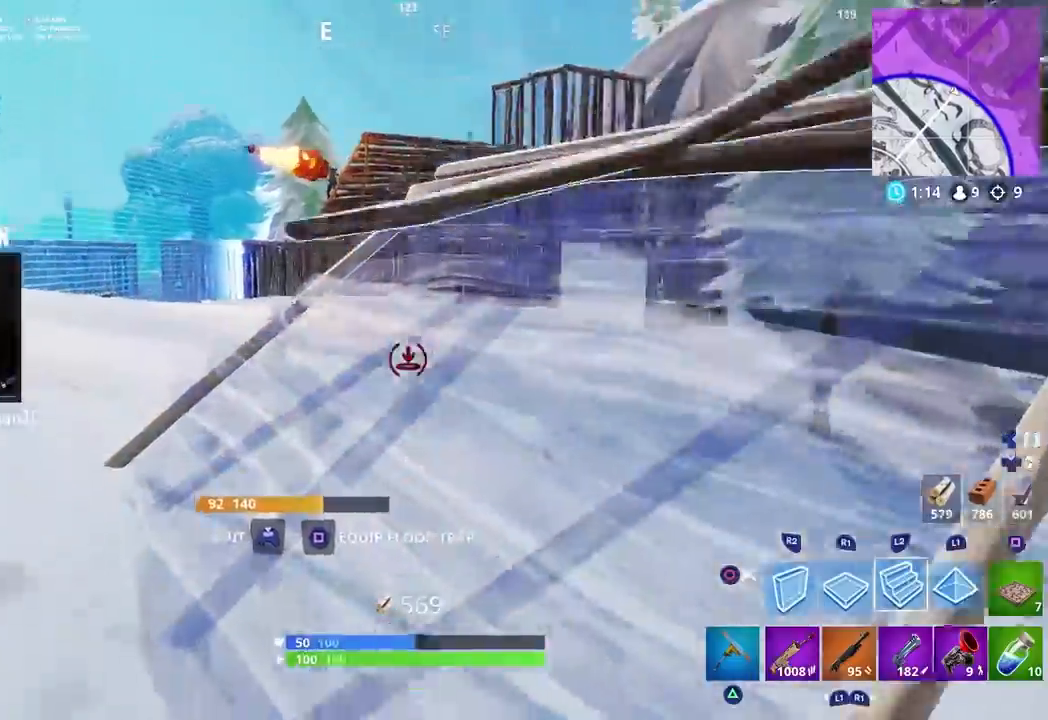
{"buttons": ["R2"], "left_stick": "up-right", "right_stick": "up-left", "events": [[150, "right_stick", "center"], [267, "L2", "up"], [317, "R2", "down"], [417, "right_stick", "up-left"]]}
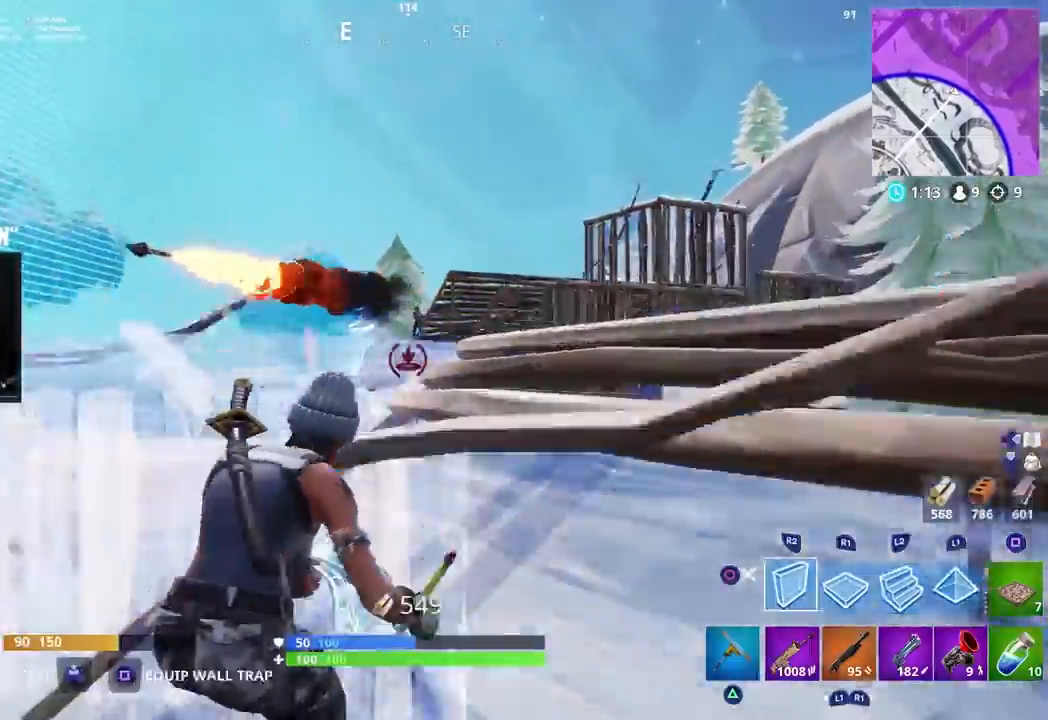
{"buttons": [], "left_stick": "up-right", "right_stick": "down", "events": [[150, "R2", "up"], [267, "right_stick", "center"], [283, "R2", "down"], [433, "R2", "up"], [433, "right_stick", "down"]]}